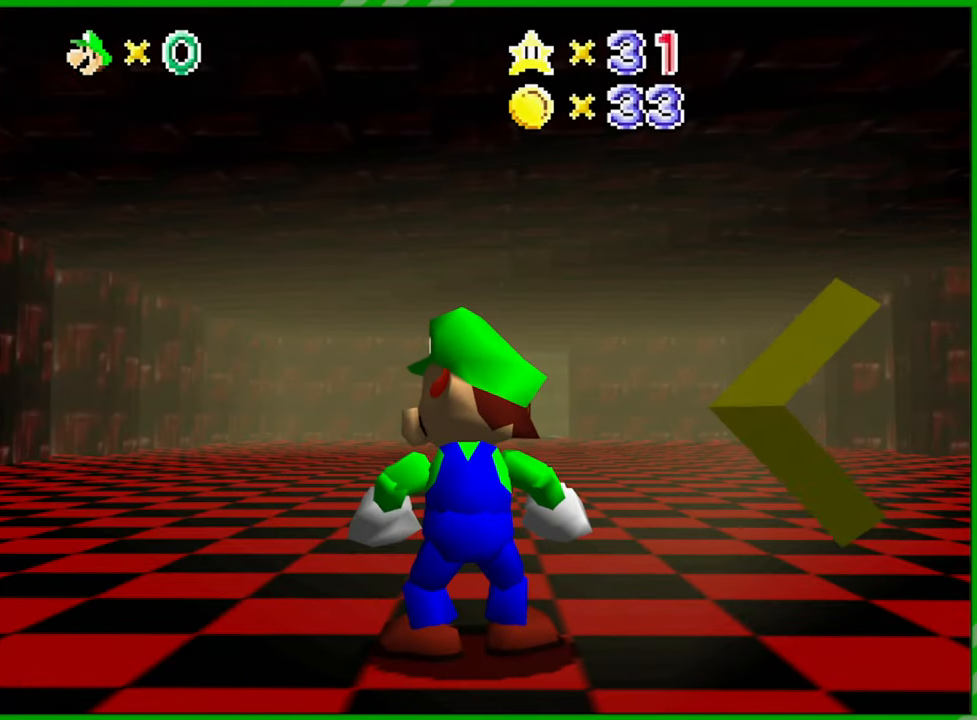
Gameplay with a controller (Nintendo layout); each line is a JSON object with the inputs held at the frame after it. "events" lists button and stick changes between this image and that frame as [ms after this image, input, new state], when the widget could be followed in between. Not read: A B L1 L3 R1 R3 X Y.
{"buttons": [], "left_stick": "up", "events": [[150, "left_stick", "up-left"], [417, "left_stick", "up"]]}
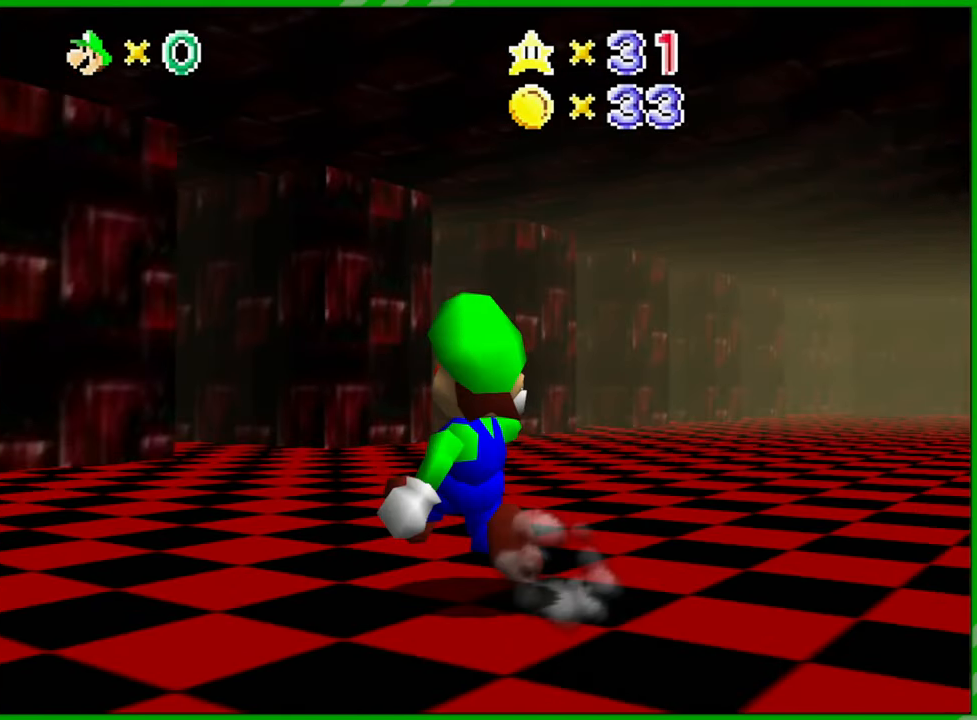
{"buttons": [], "left_stick": "up", "events": []}
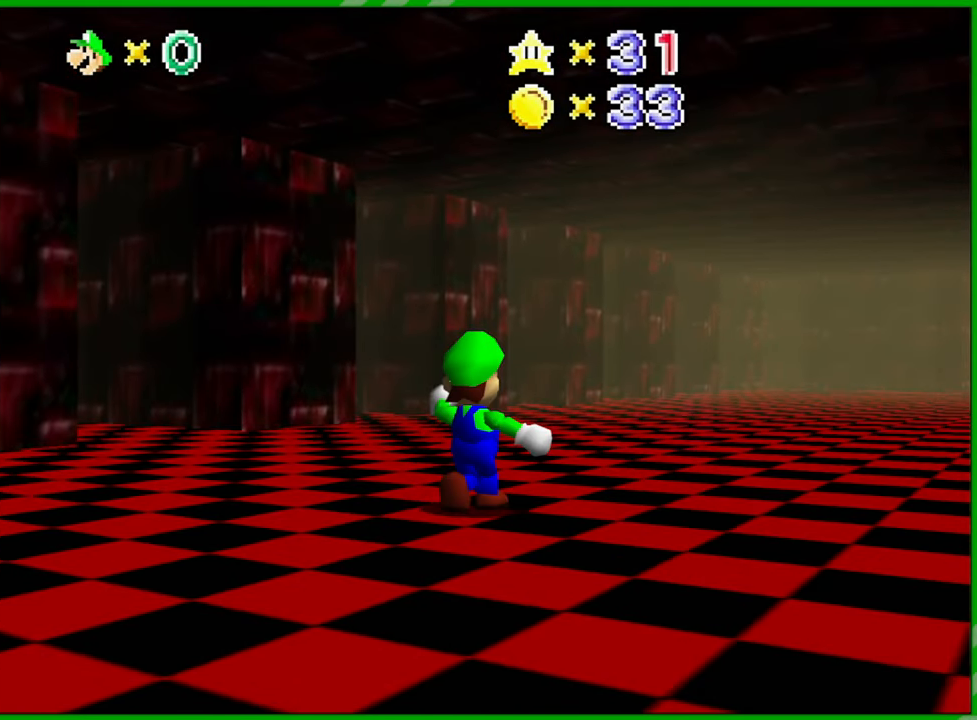
{"buttons": [], "left_stick": "up", "events": []}
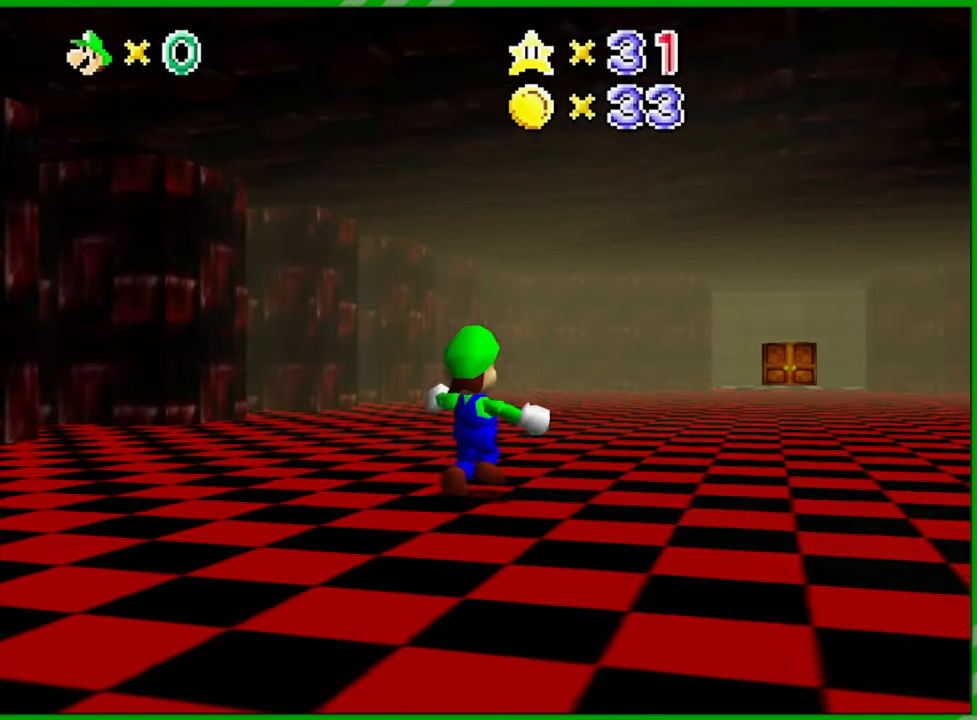
{"buttons": [], "left_stick": "center", "events": [[67, "left_stick", "up-left"], [300, "C_RIGHT", "down"], [367, "left_stick", "center"], [417, "C_RIGHT", "up"]]}
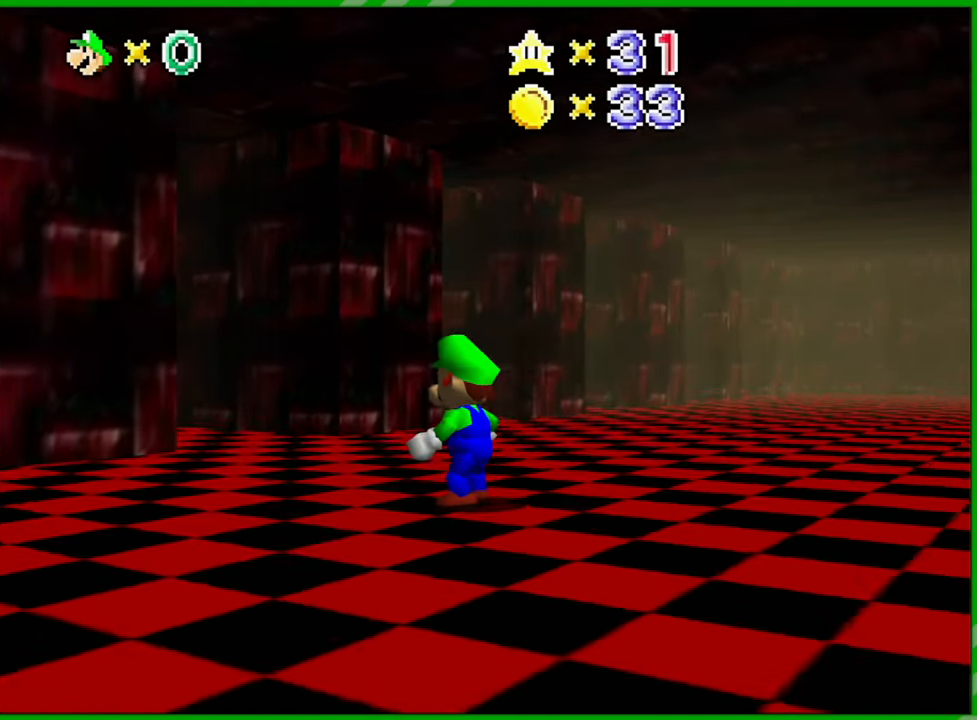
{"buttons": [], "left_stick": "center", "events": []}
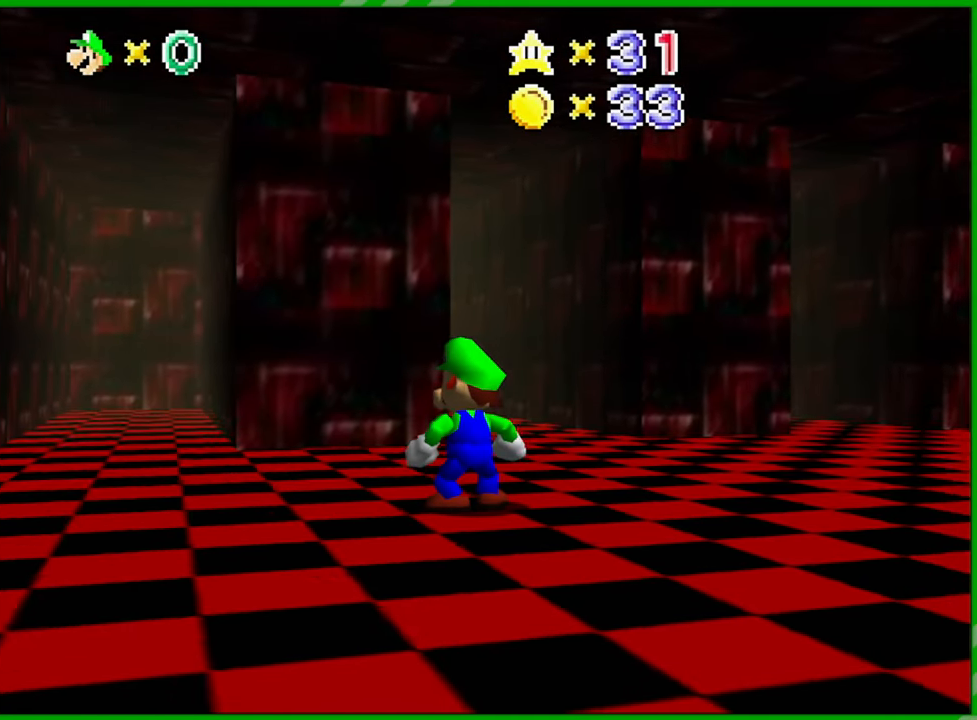
{"buttons": [], "left_stick": "up-right", "events": [[133, "C_RIGHT", "down"], [217, "left_stick", "up"], [300, "C_RIGHT", "up"], [417, "left_stick", "up-right"]]}
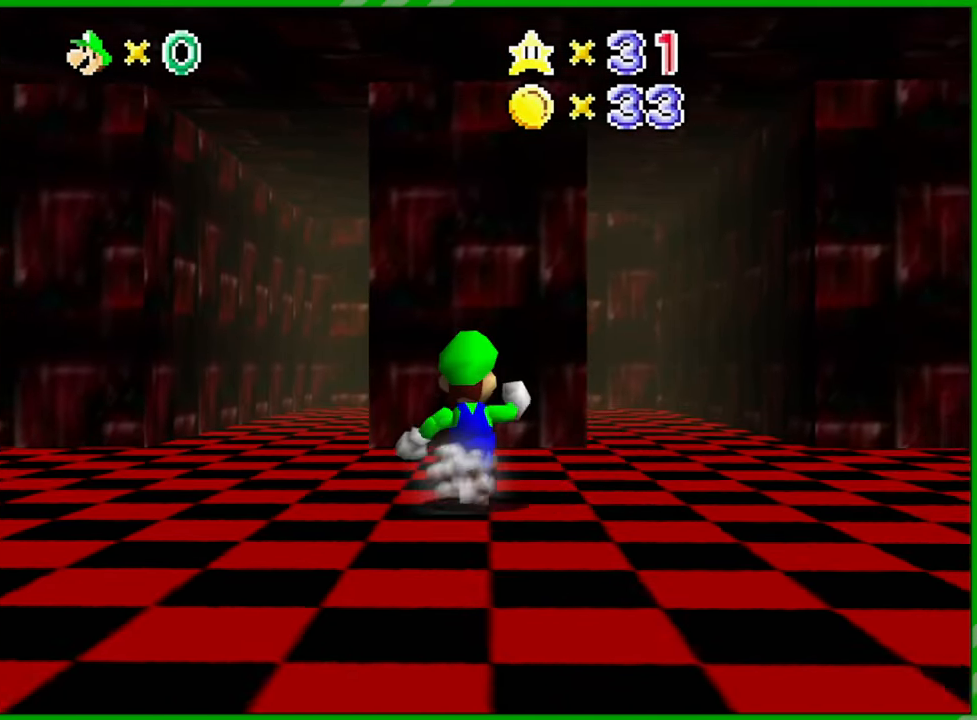
{"buttons": [], "left_stick": "down-right", "events": [[100, "C_RIGHT", "down"], [117, "C_RIGHT", "up"], [217, "left_stick", "right"], [400, "left_stick", "down-right"]]}
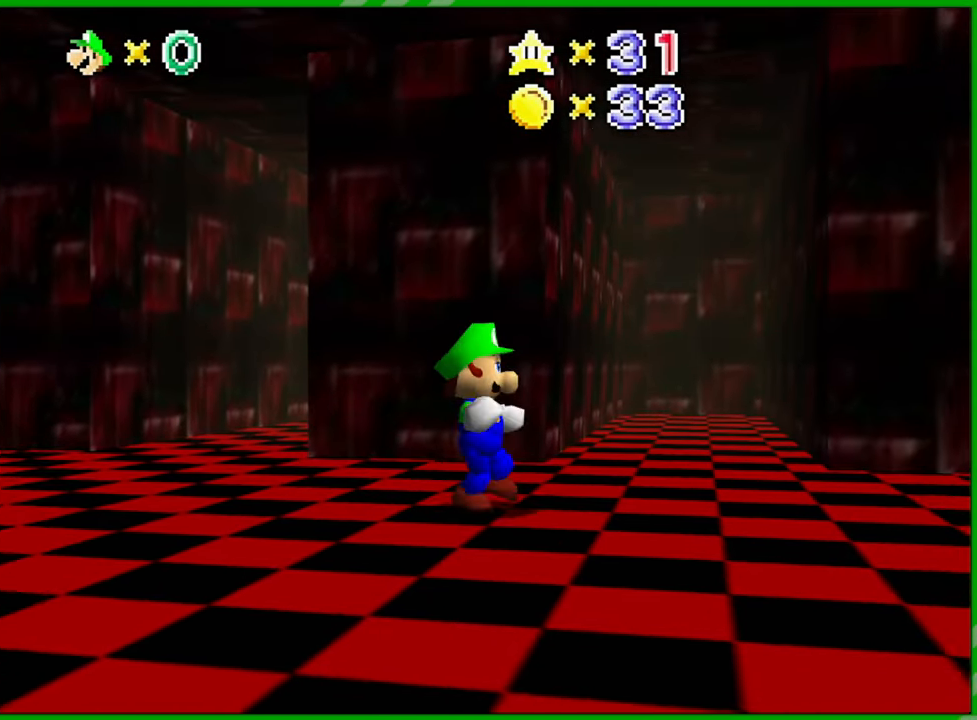
{"buttons": [], "left_stick": "right", "events": [[200, "left_stick", "right"]]}
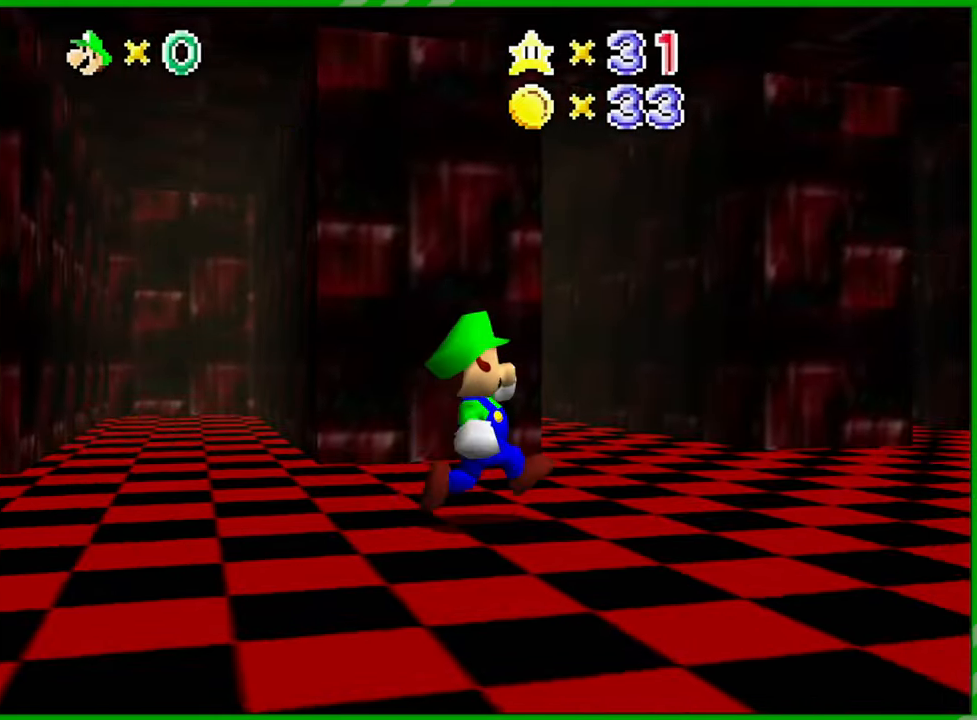
{"buttons": ["C_RIGHT"], "left_stick": "right", "events": [[67, "C_RIGHT", "down"], [200, "C_RIGHT", "up"], [367, "C_RIGHT", "down"]]}
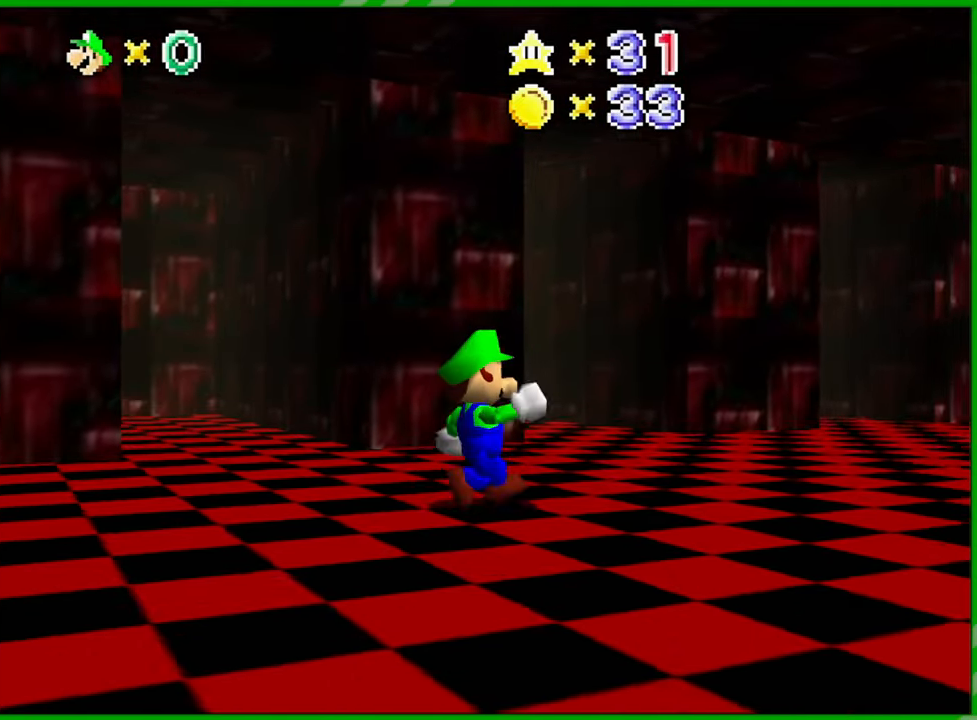
{"buttons": ["C_RIGHT"], "left_stick": "right", "events": [[17, "C_RIGHT", "up"], [217, "C_RIGHT", "down"], [367, "C_RIGHT", "up"], [467, "C_RIGHT", "down"]]}
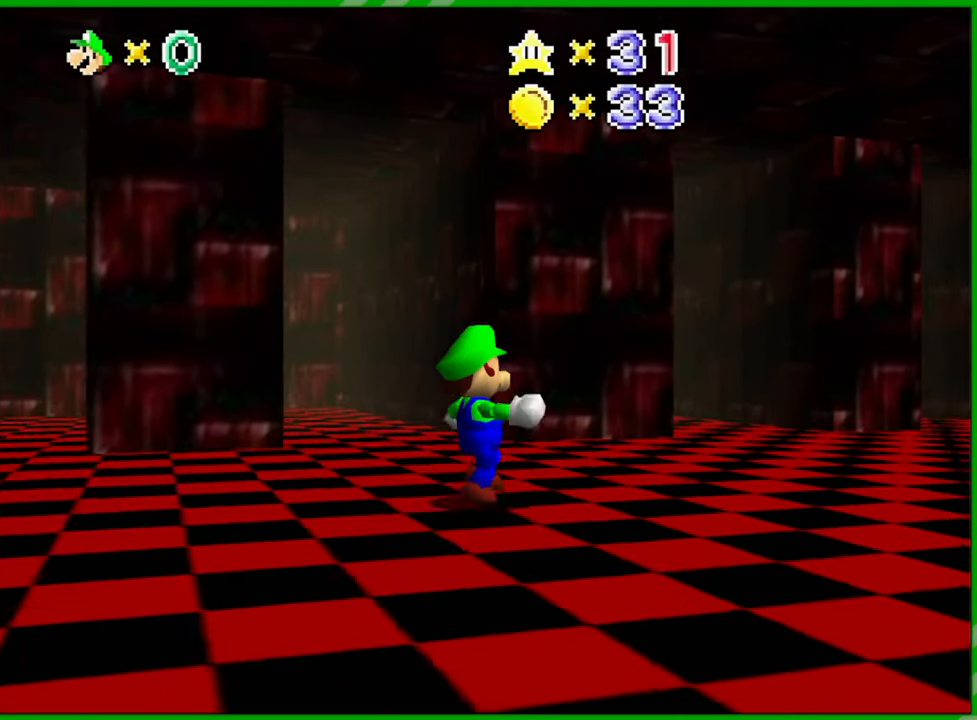
{"buttons": ["C_RIGHT"], "left_stick": "right", "events": [[117, "C_RIGHT", "up"], [200, "C_RIGHT", "down"], [350, "C_RIGHT", "up"], [400, "C_RIGHT", "down"]]}
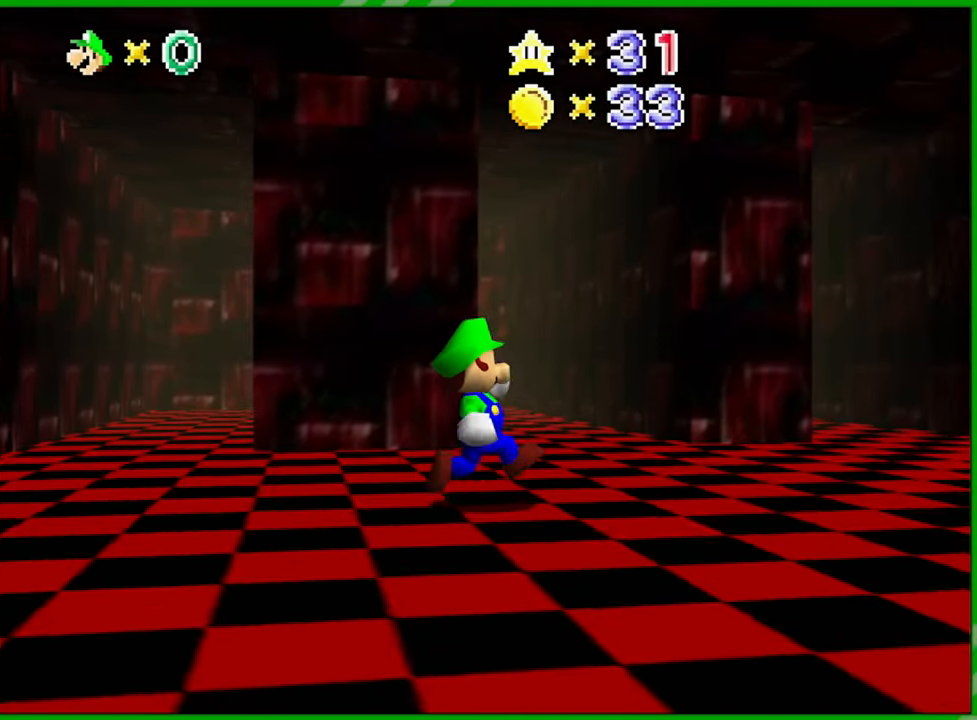
{"buttons": [], "left_stick": "right", "events": [[33, "C_RIGHT", "up"], [100, "C_RIGHT", "down"], [233, "C_RIGHT", "up"], [317, "C_RIGHT", "down"], [467, "C_RIGHT", "up"]]}
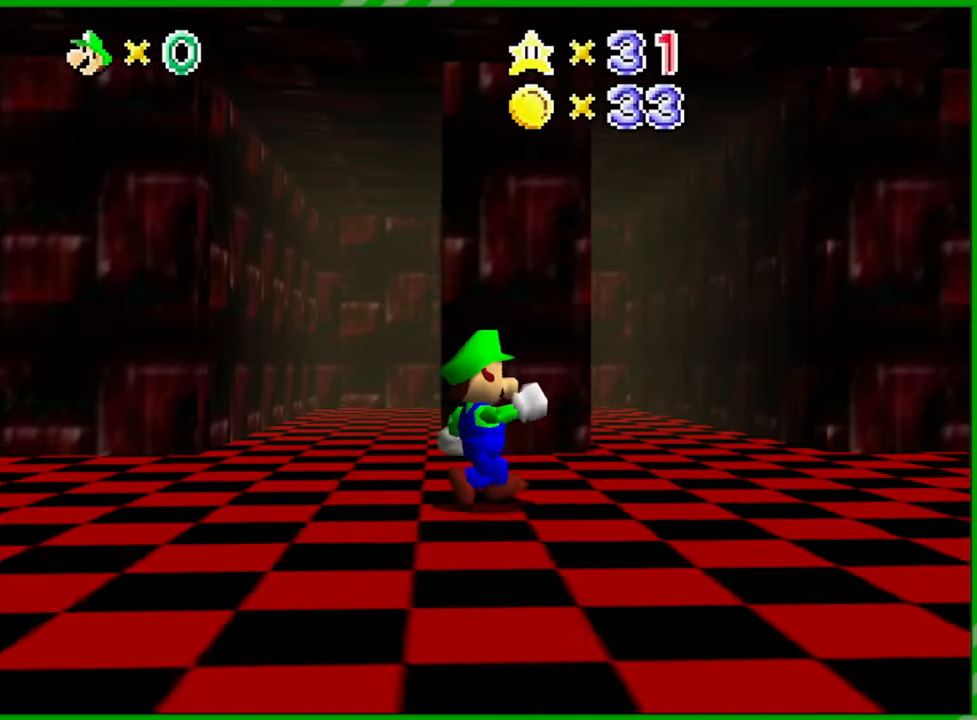
{"buttons": ["C_RIGHT"], "left_stick": "right", "events": [[450, "C_RIGHT", "down"]]}
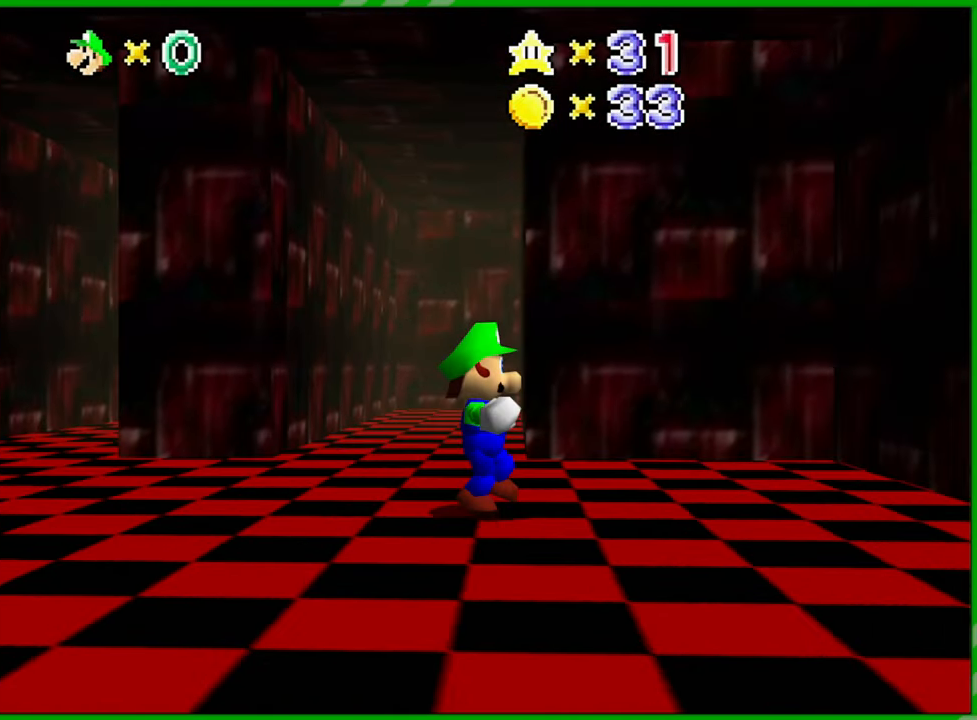
{"buttons": [], "left_stick": "down", "events": [[83, "C_RIGHT", "up"], [250, "C_LEFT", "down"], [383, "C_LEFT", "up"], [433, "left_stick", "down"]]}
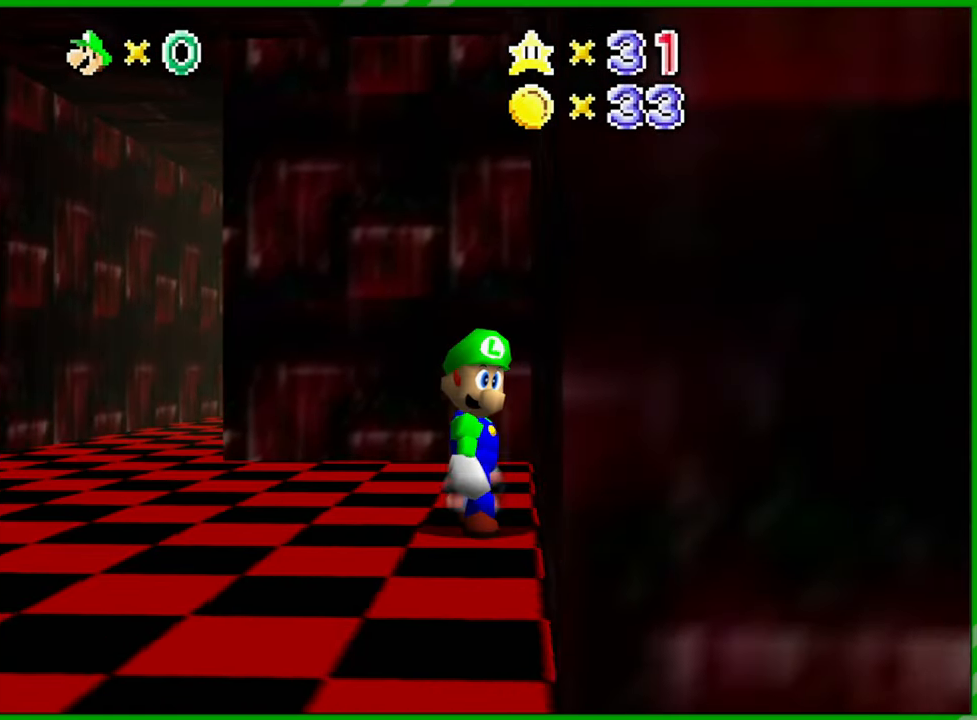
{"buttons": [], "left_stick": "down-left", "events": [[17, "C_LEFT", "down"], [150, "C_LEFT", "up"], [200, "left_stick", "down-left"]]}
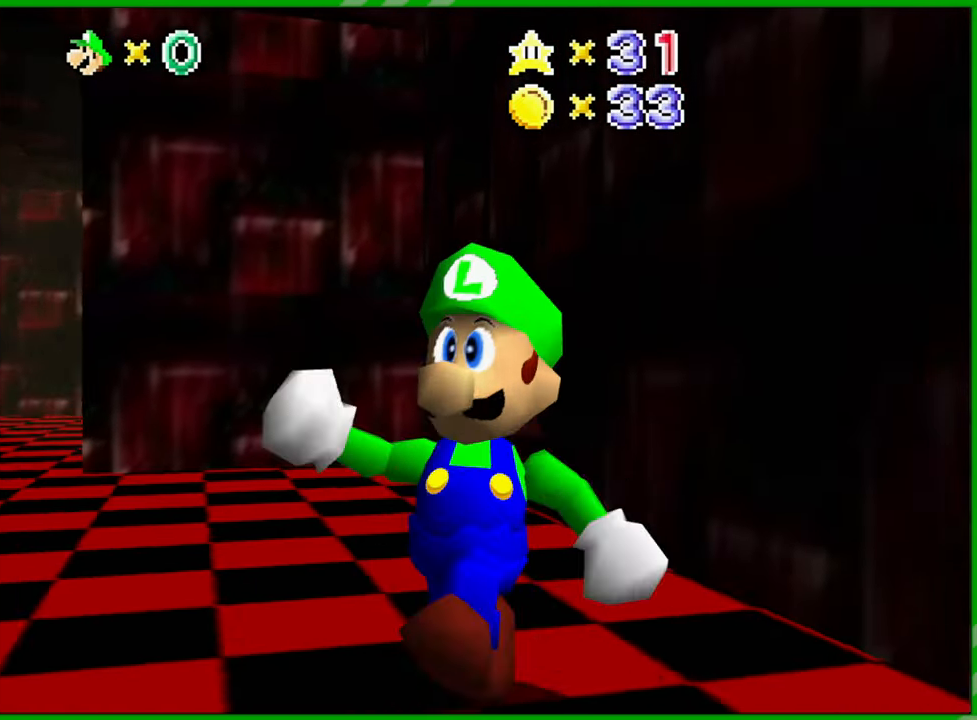
{"buttons": [], "left_stick": "down-right", "events": [[50, "left_stick", "down"], [83, "C_LEFT", "down"], [250, "C_LEFT", "up"], [250, "left_stick", "down-right"], [333, "C_LEFT", "down"], [483, "C_LEFT", "up"]]}
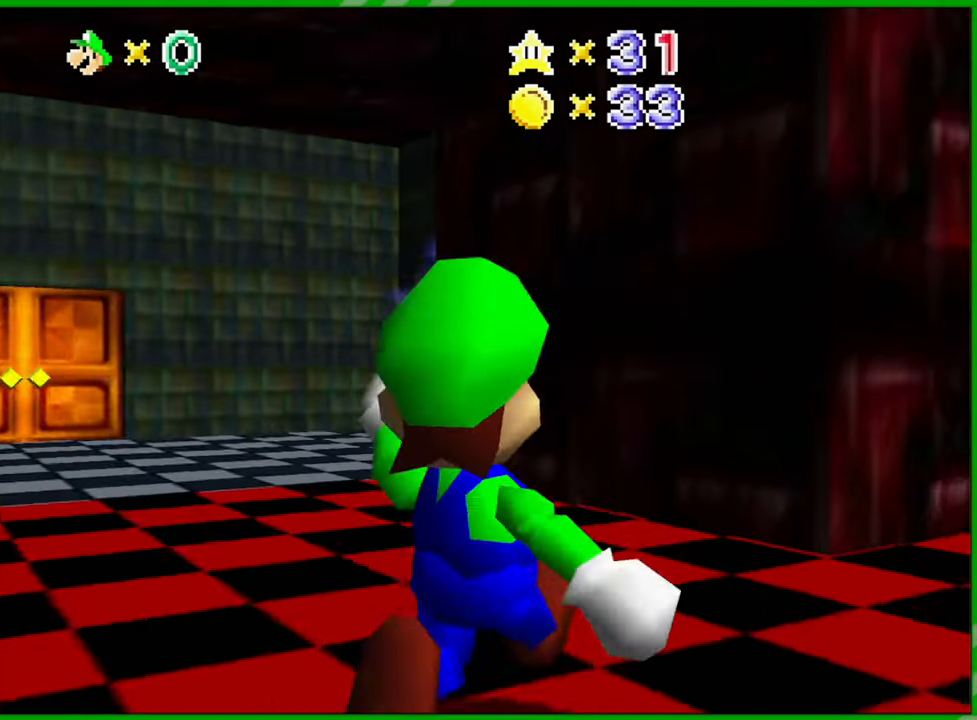
{"buttons": [], "left_stick": "right", "events": [[33, "left_stick", "right"]]}
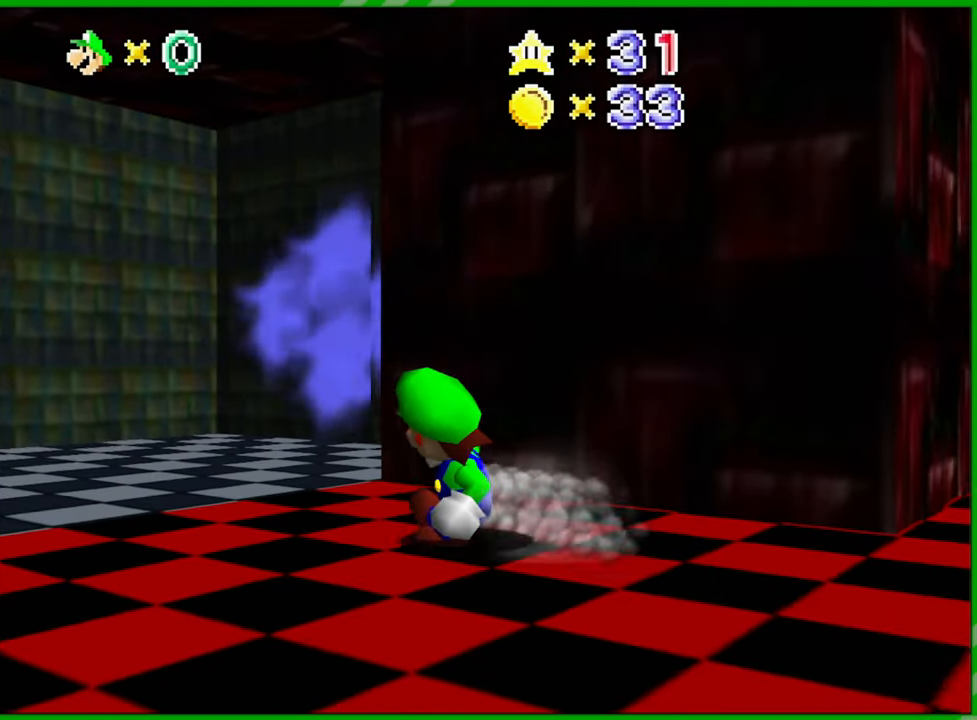
{"buttons": [], "left_stick": "right", "events": []}
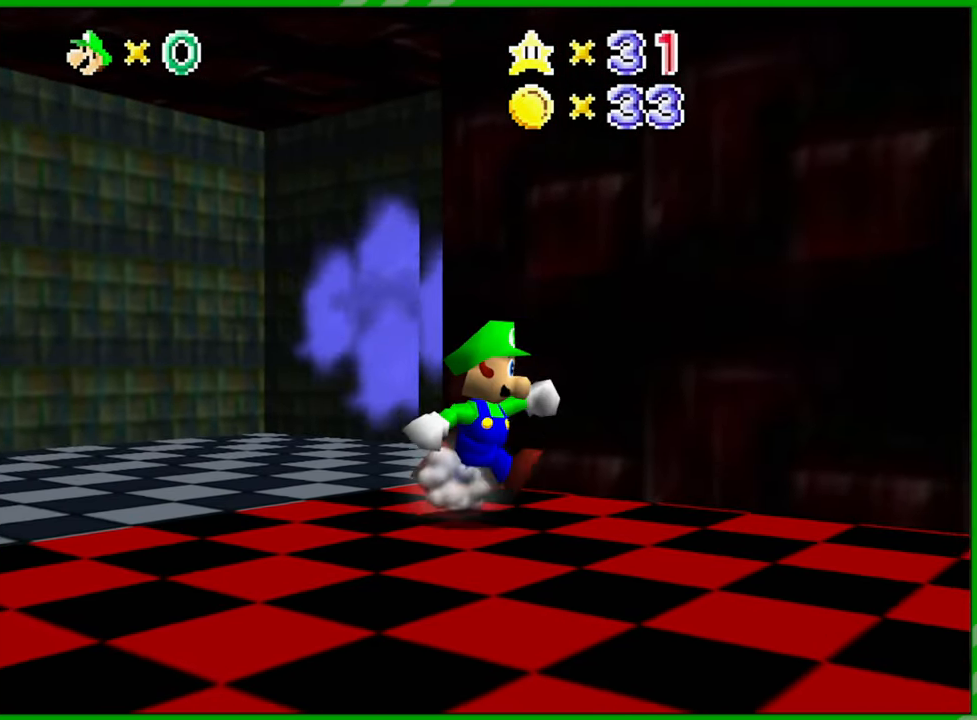
{"buttons": [], "left_stick": "right", "events": []}
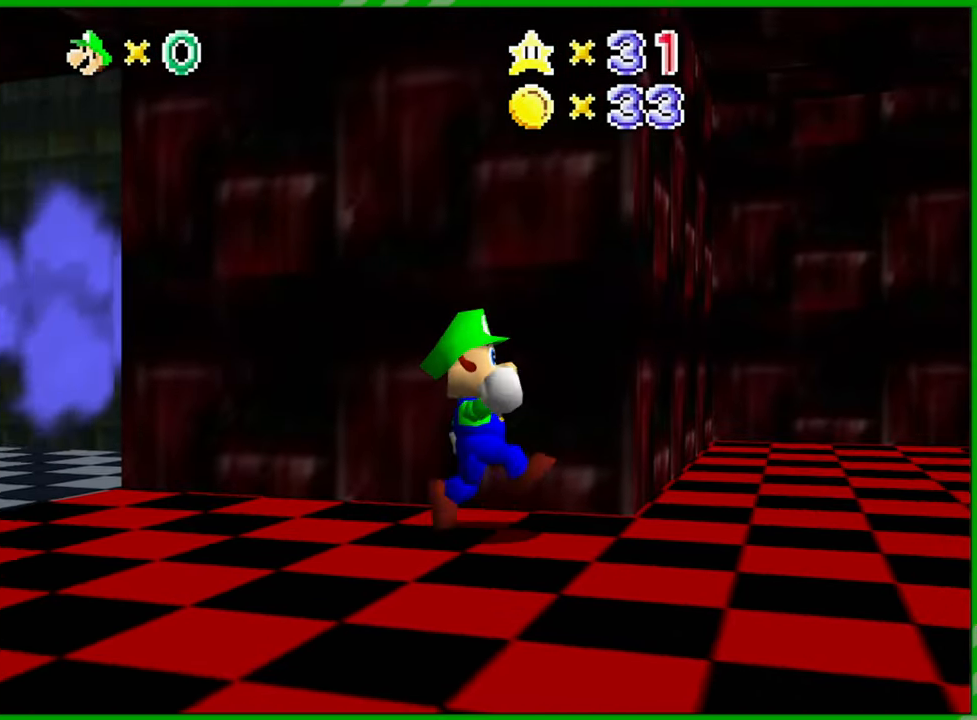
{"buttons": [], "left_stick": "up-right", "events": [[267, "left_stick", "up-right"]]}
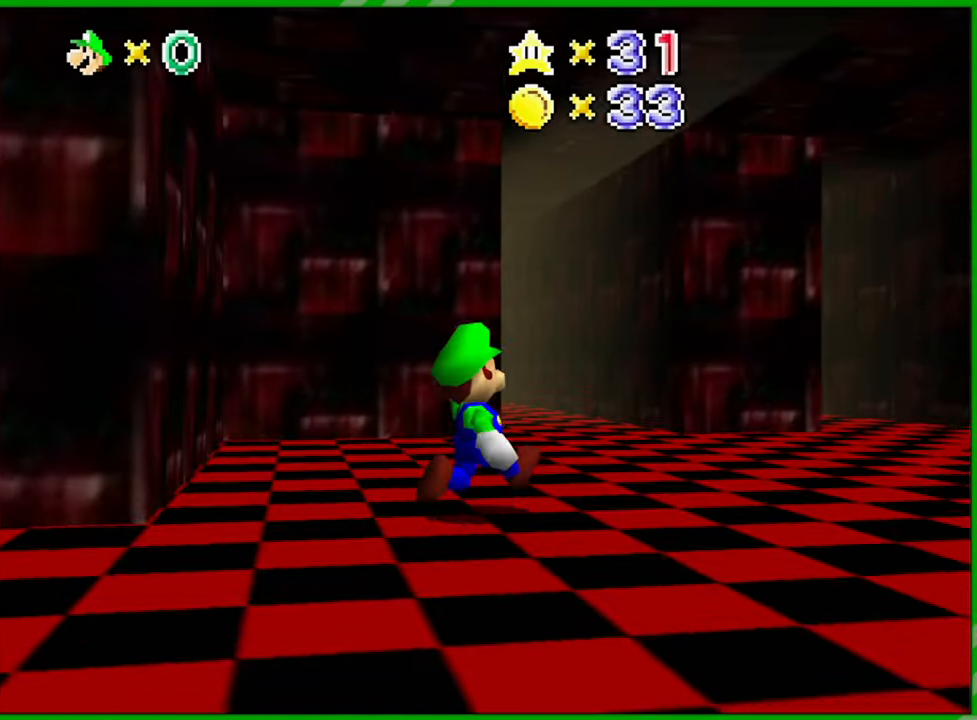
{"buttons": [], "left_stick": "up-right", "events": [[300, "C_RIGHT", "down"], [467, "C_RIGHT", "up"]]}
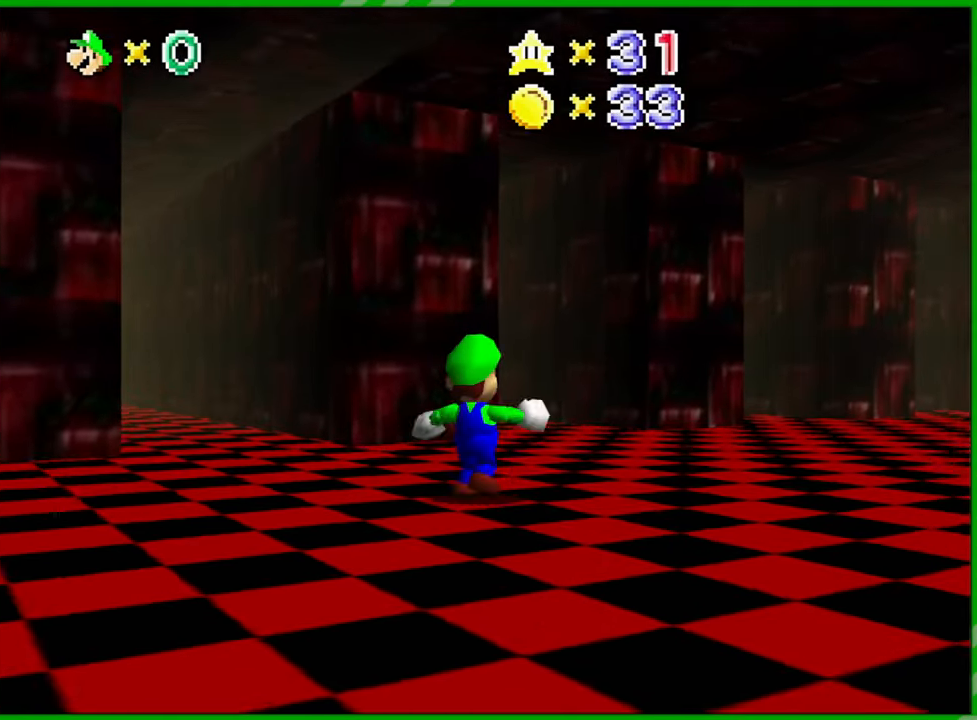
{"buttons": [], "left_stick": "center", "events": [[50, "C_RIGHT", "down"], [50, "left_stick", "right"], [183, "C_RIGHT", "up"], [267, "C_RIGHT", "down"], [317, "left_stick", "center"], [400, "C_RIGHT", "up"]]}
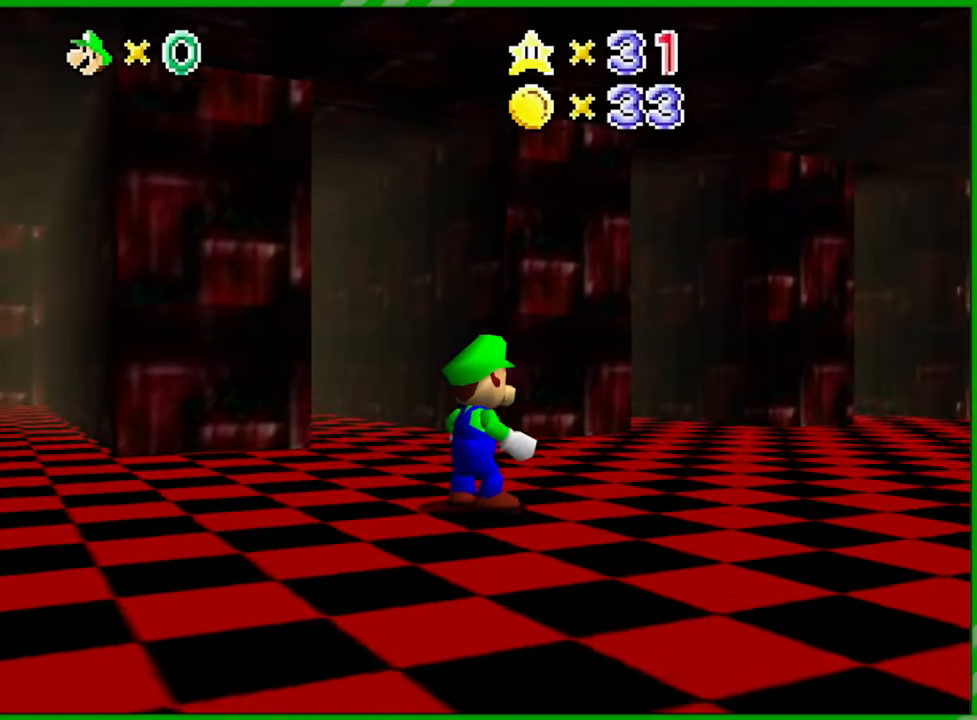
{"buttons": [], "left_stick": "right", "events": [[333, "left_stick", "right"]]}
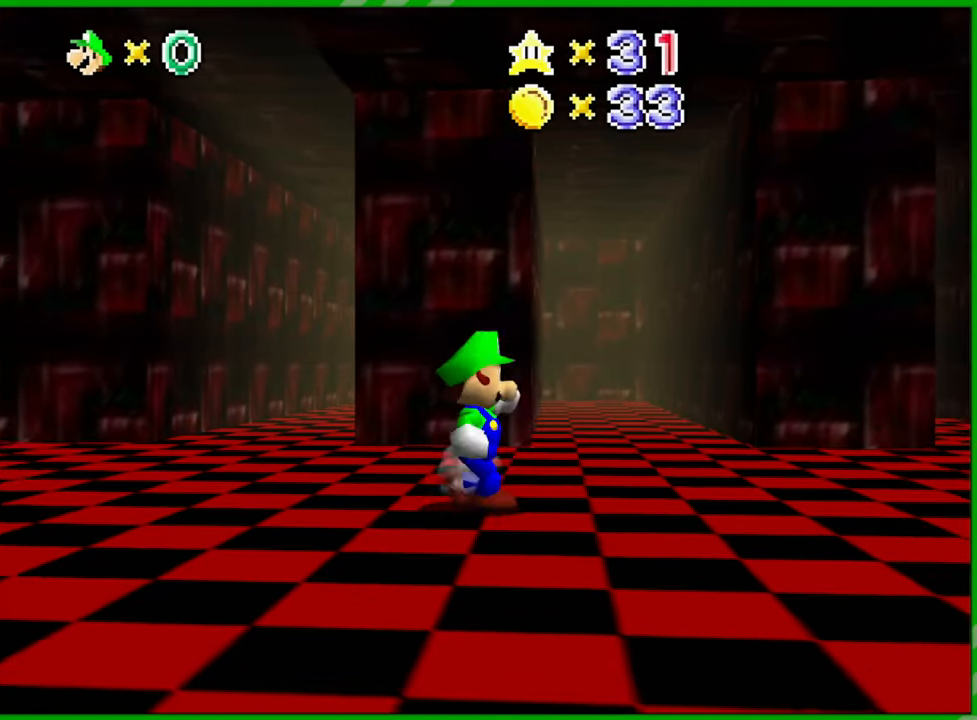
{"buttons": [], "left_stick": "right", "events": []}
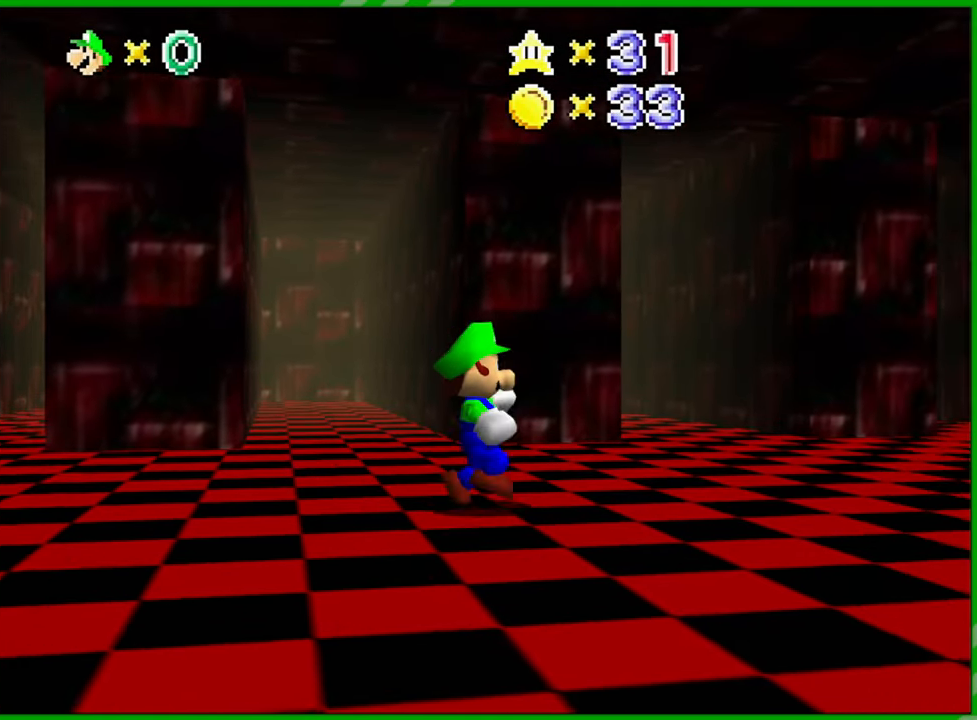
{"buttons": [], "left_stick": "up-right", "events": [[367, "left_stick", "up-right"]]}
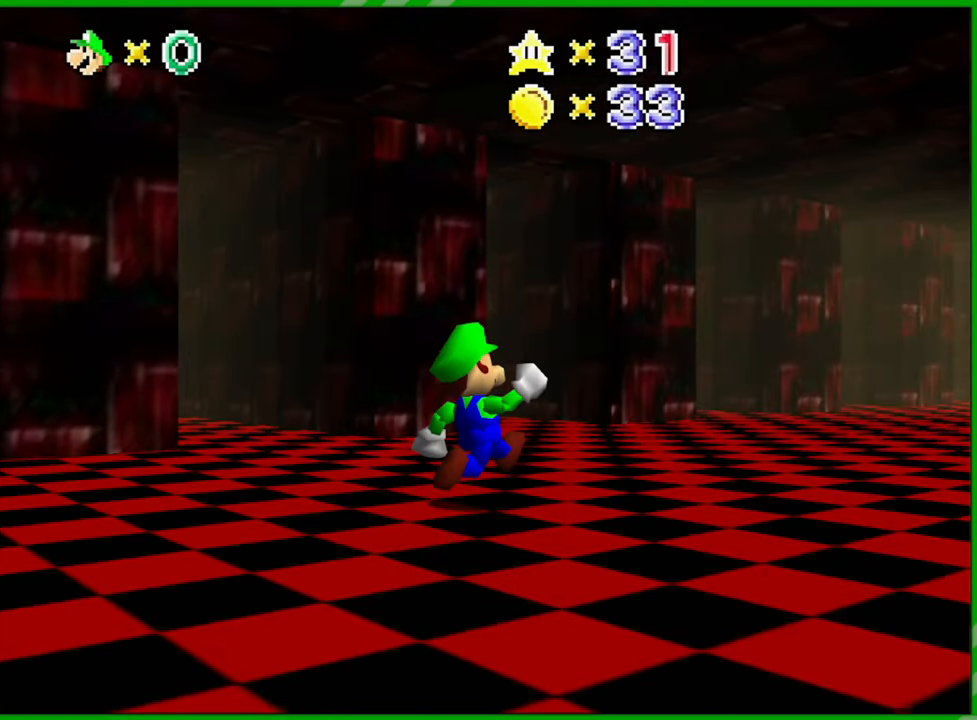
{"buttons": [], "left_stick": "up-right", "events": [[250, "C_RIGHT", "down"], [400, "C_RIGHT", "up"]]}
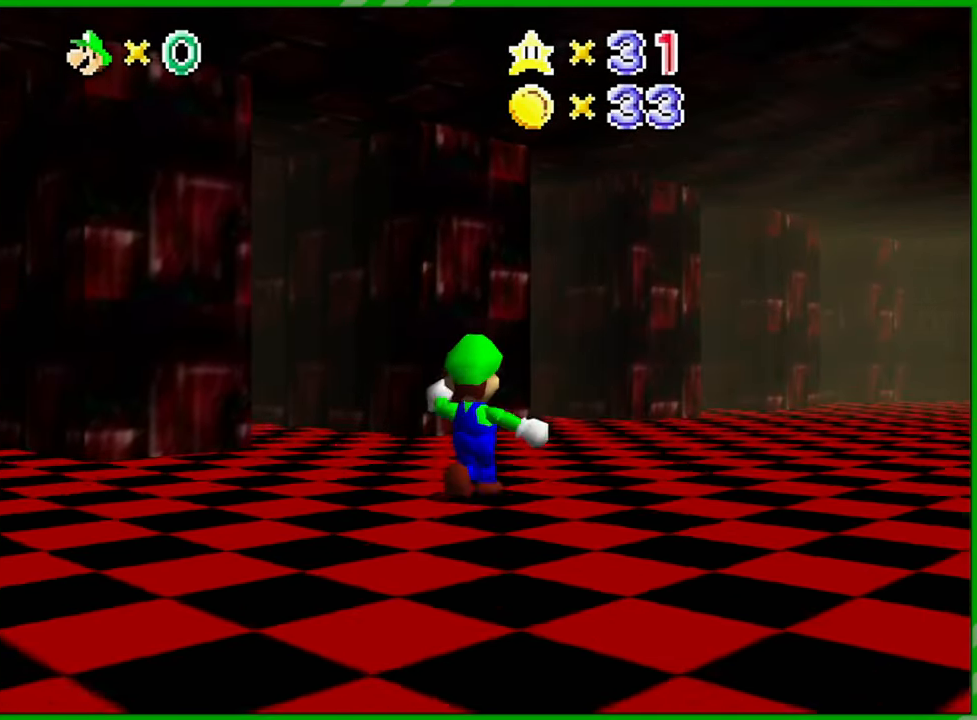
{"buttons": ["C_RIGHT"], "left_stick": "up-right", "events": [[83, "C_RIGHT", "down"], [267, "C_RIGHT", "up"], [433, "C_RIGHT", "down"]]}
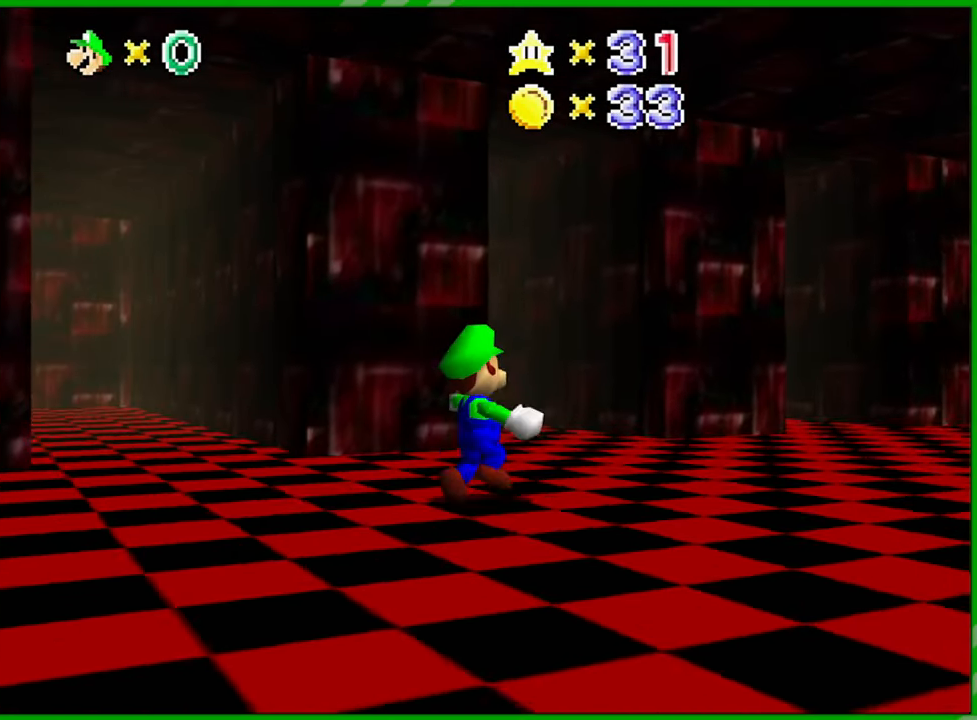
{"buttons": [], "left_stick": "up-right", "events": [[100, "C_RIGHT", "up"], [300, "C_RIGHT", "down"], [433, "C_RIGHT", "up"]]}
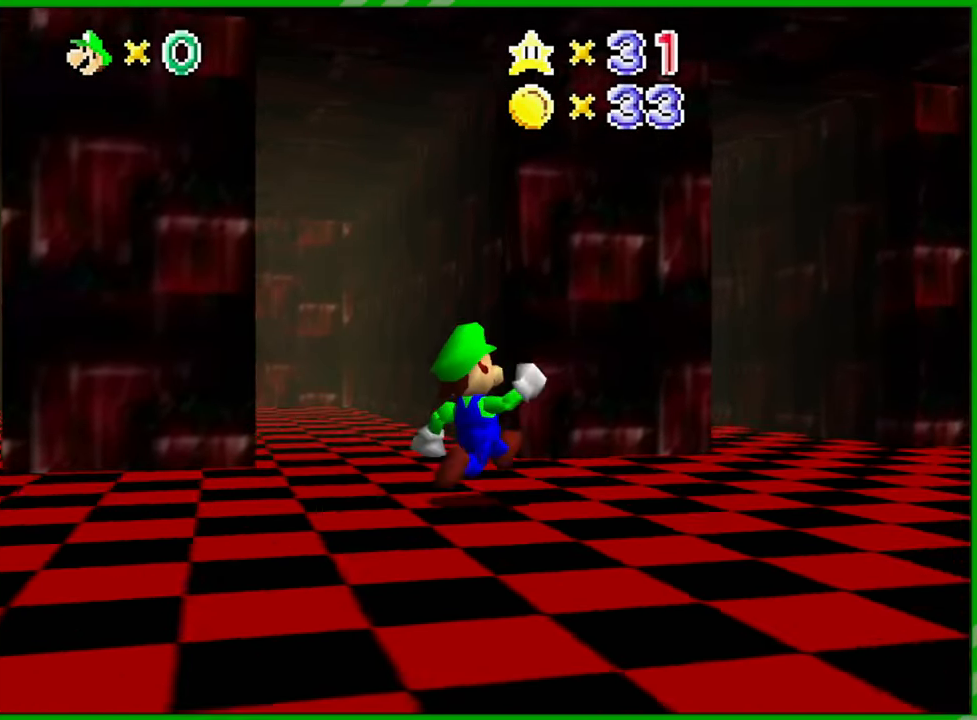
{"buttons": [], "left_stick": "right", "events": [[100, "C_RIGHT", "down"], [233, "C_RIGHT", "up"], [267, "left_stick", "right"]]}